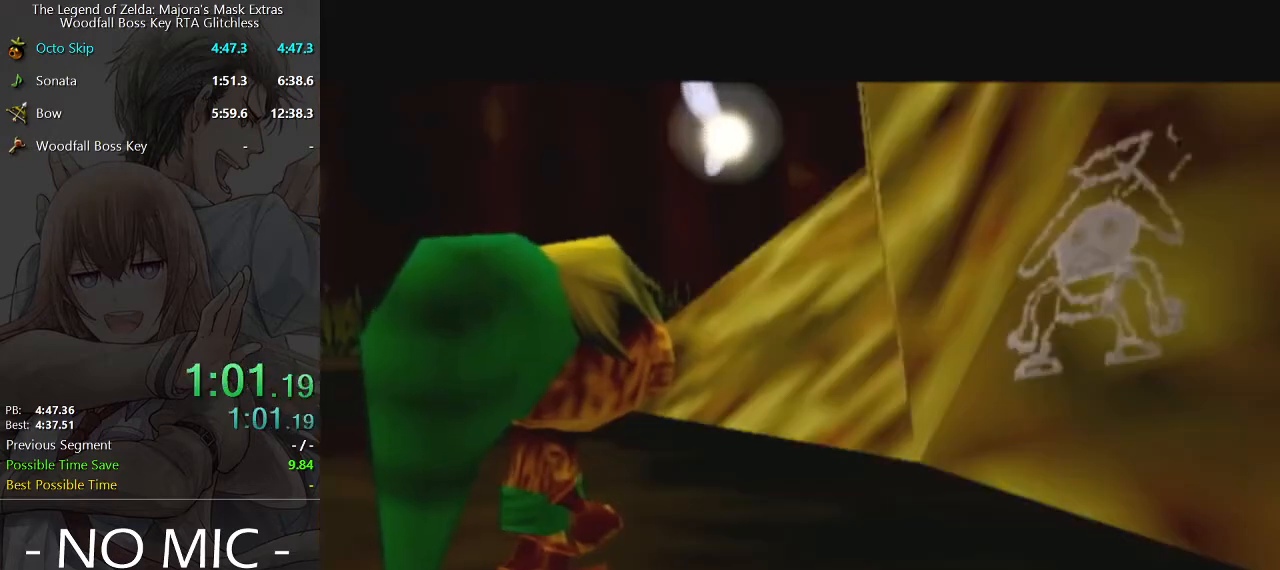
Gameplay with a controller (Nintendo layout); each line is a JSON object with the inputs held at the frame after it. "events" lists button and stick changes between this image and that frame as [ms after this image, input, new state], when the widget could be followed in between. Not read: L3 R3.
{"buttons": ["A"], "left_stick": "center", "right_stick": "center", "events": [[200, "A", "down"], [233, "B", "down"], [367, "A", "up"], [433, "A", "down"], [433, "B", "up"], [467, "A", "up"], [467, "B", "down"], [500, "A", "down"], [500, "B", "up"]]}
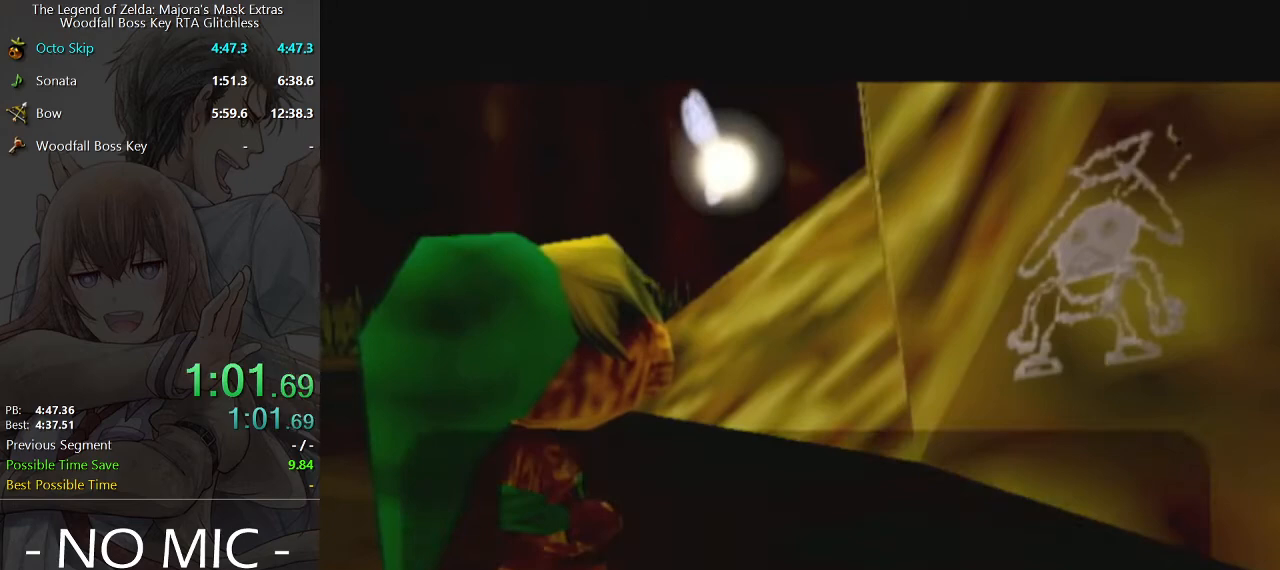
{"buttons": ["B"], "left_stick": "center", "right_stick": "center", "events": [[33, "A", "up"], [67, "B", "down"], [100, "B", "up"], [133, "A", "down"], [167, "A", "up"], [167, "B", "down"], [233, "A", "down"], [233, "B", "up"], [267, "A", "up"], [267, "B", "down"], [333, "B", "up"], [367, "A", "down"], [400, "A", "up"], [433, "B", "down"], [467, "A", "down"], [467, "B", "up"], [500, "A", "up"], [500, "B", "down"]]}
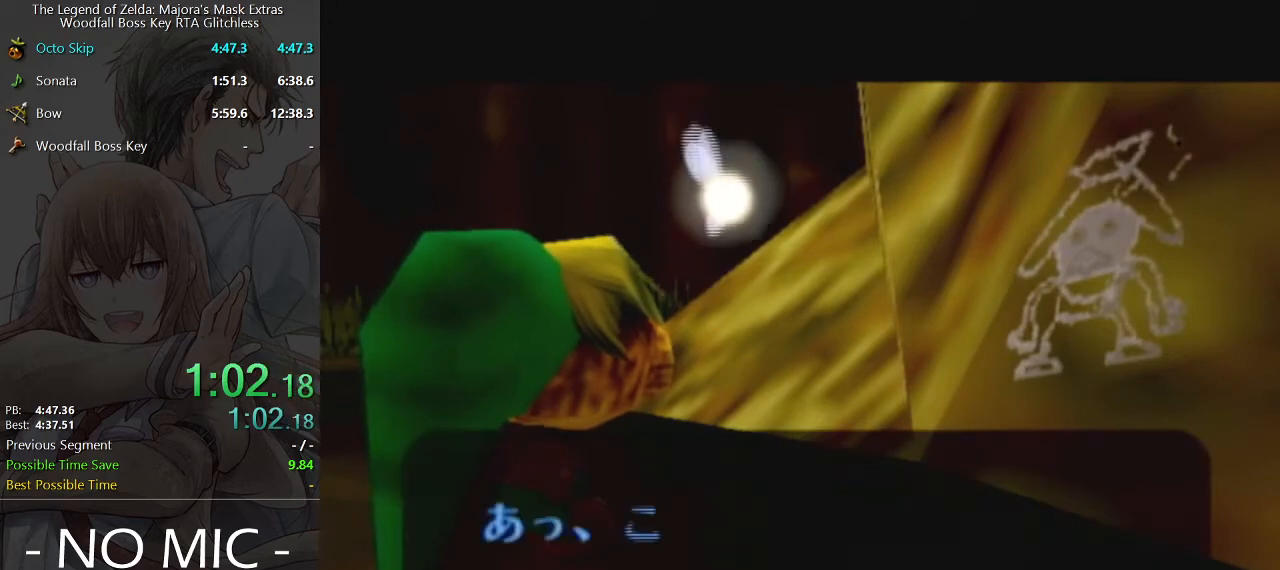
{"buttons": ["A"], "left_stick": "center", "right_stick": "center", "events": [[33, "B", "up"], [67, "A", "down"], [100, "A", "up"], [100, "B", "down"], [167, "A", "down"], [167, "B", "up"], [233, "A", "up"], [233, "B", "down"], [267, "B", "up"], [300, "A", "down"], [333, "A", "up"], [333, "B", "down"], [367, "B", "up"], [400, "A", "down"], [433, "A", "up"], [433, "B", "down"], [500, "A", "down"], [500, "B", "up"]]}
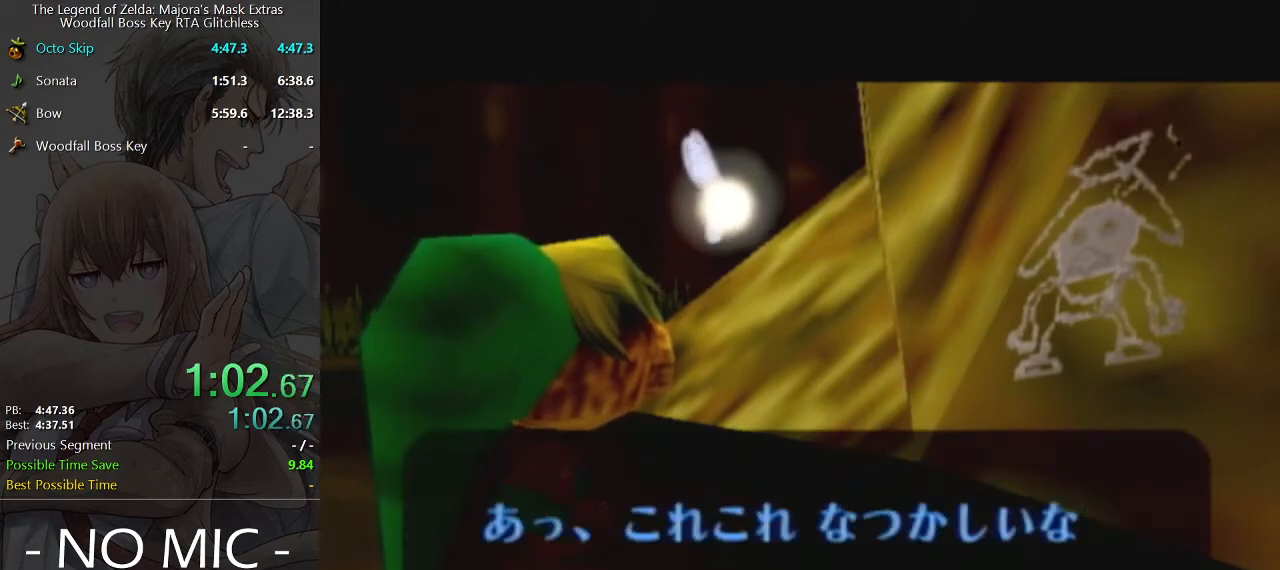
{"buttons": ["B"], "left_stick": "center", "right_stick": "center", "events": [[33, "A", "up"], [33, "B", "down"], [67, "B", "up"], [100, "A", "down"], [133, "A", "up"], [167, "B", "down"], [200, "A", "down"], [200, "B", "up"], [267, "A", "up"], [267, "B", "down"], [333, "A", "down"], [333, "B", "up"], [400, "A", "up"], [400, "B", "down"], [433, "B", "up"], [467, "A", "down"], [500, "A", "up"], [500, "B", "down"]]}
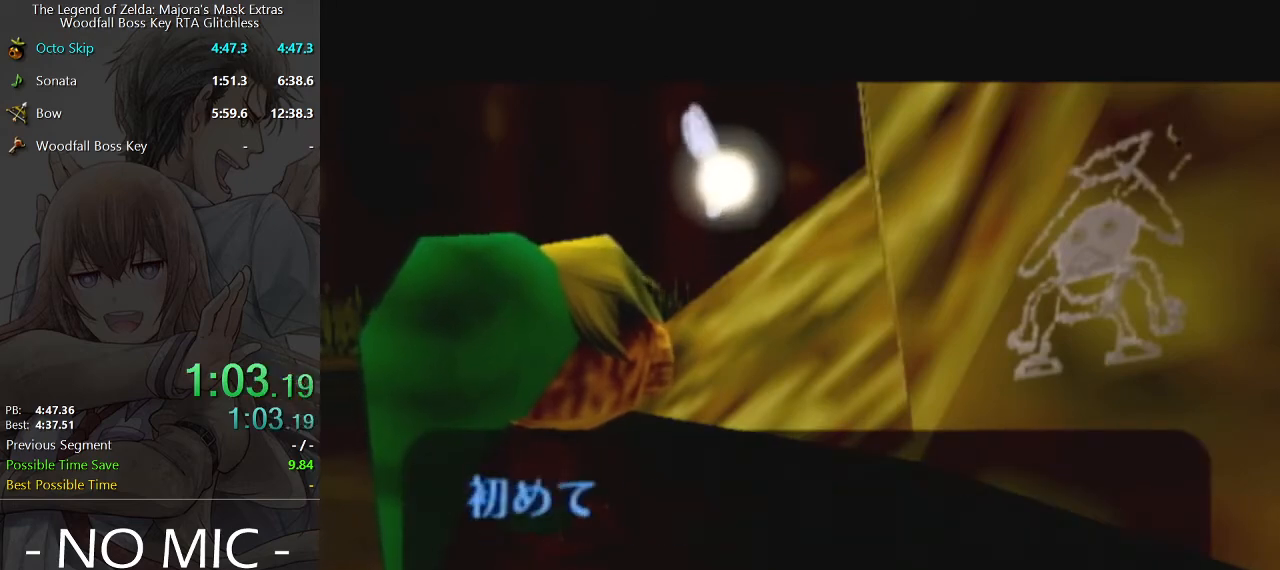
{"buttons": [], "left_stick": "center", "right_stick": "center", "events": [[33, "A", "down"], [33, "B", "up"], [100, "A", "up"], [100, "B", "down"], [133, "B", "up"], [167, "A", "down"], [200, "A", "up"], [200, "B", "down"], [233, "B", "up"], [267, "A", "down"], [333, "A", "up"], [333, "B", "down"], [367, "B", "up"], [400, "A", "down"], [467, "A", "up"]]}
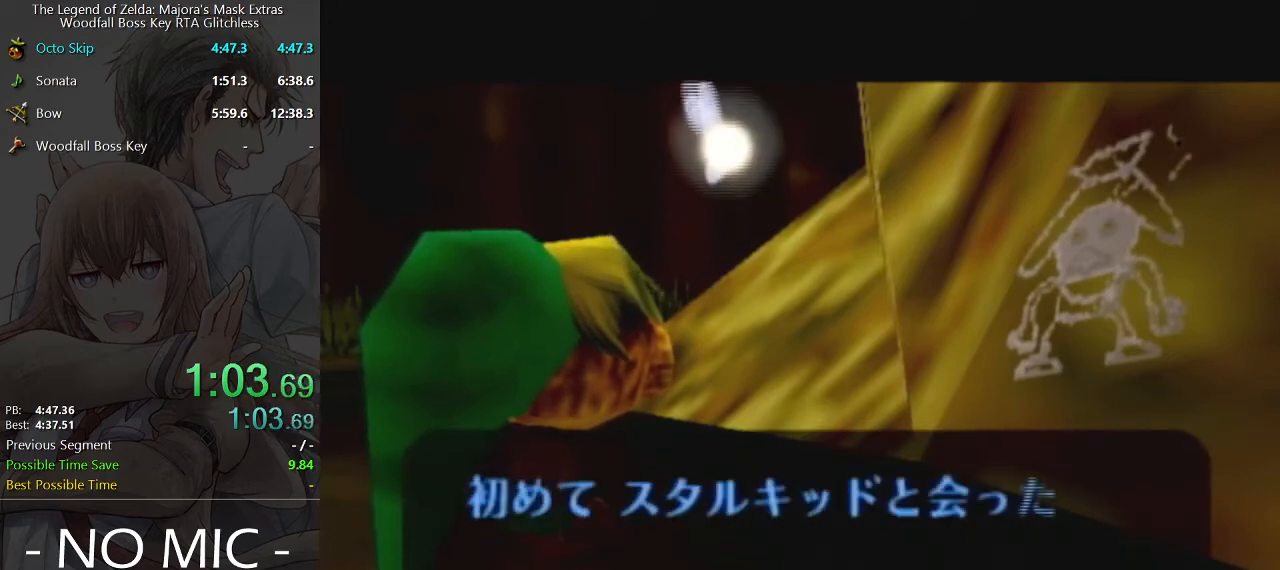
{"buttons": ["A"], "left_stick": "center", "right_stick": "center", "events": [[33, "A", "down"], [67, "A", "up"], [67, "B", "down"], [133, "A", "down"], [133, "B", "up"], [167, "A", "up"], [200, "B", "down"], [233, "B", "up"], [267, "A", "down"], [300, "A", "up"], [300, "B", "down"], [367, "A", "down"], [367, "B", "up"], [433, "A", "up"], [433, "B", "down"], [467, "B", "up"], [500, "A", "down"]]}
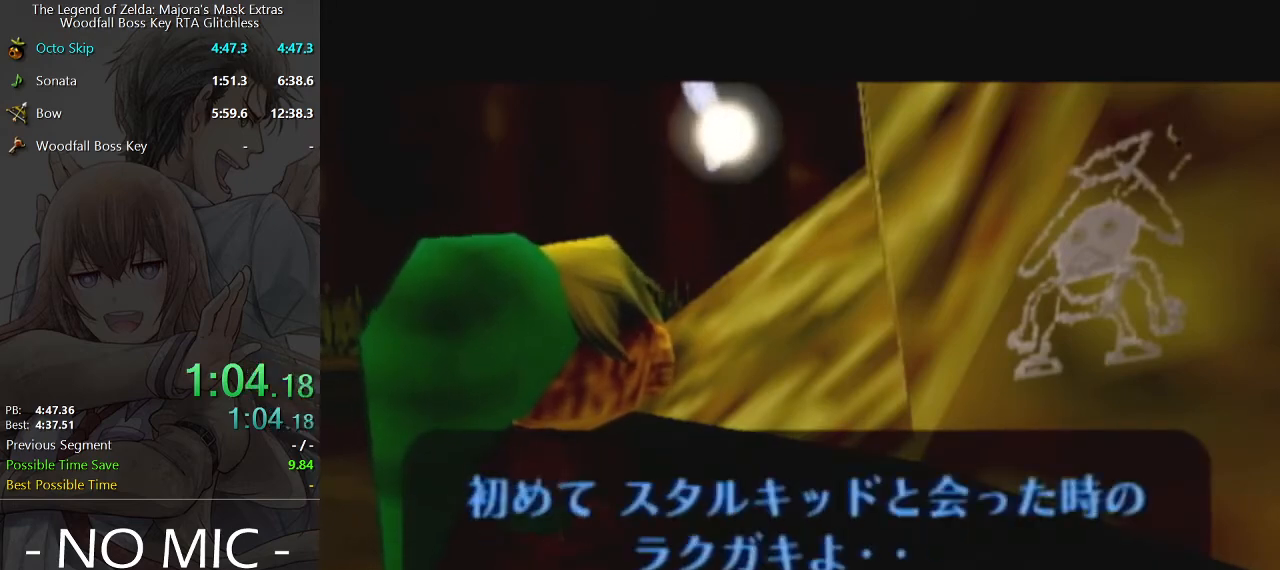
{"buttons": ["B"], "left_stick": "center", "right_stick": "center", "events": [[33, "A", "up"], [33, "B", "down"], [67, "B", "up"], [100, "A", "down"], [133, "A", "up"], [133, "B", "down"], [167, "B", "up"], [200, "A", "down"], [267, "A", "up"], [267, "B", "down"], [300, "B", "up"], [333, "A", "down"], [367, "A", "up"], [367, "B", "down"], [433, "B", "up"], [467, "A", "down"], [500, "A", "up"], [500, "B", "down"]]}
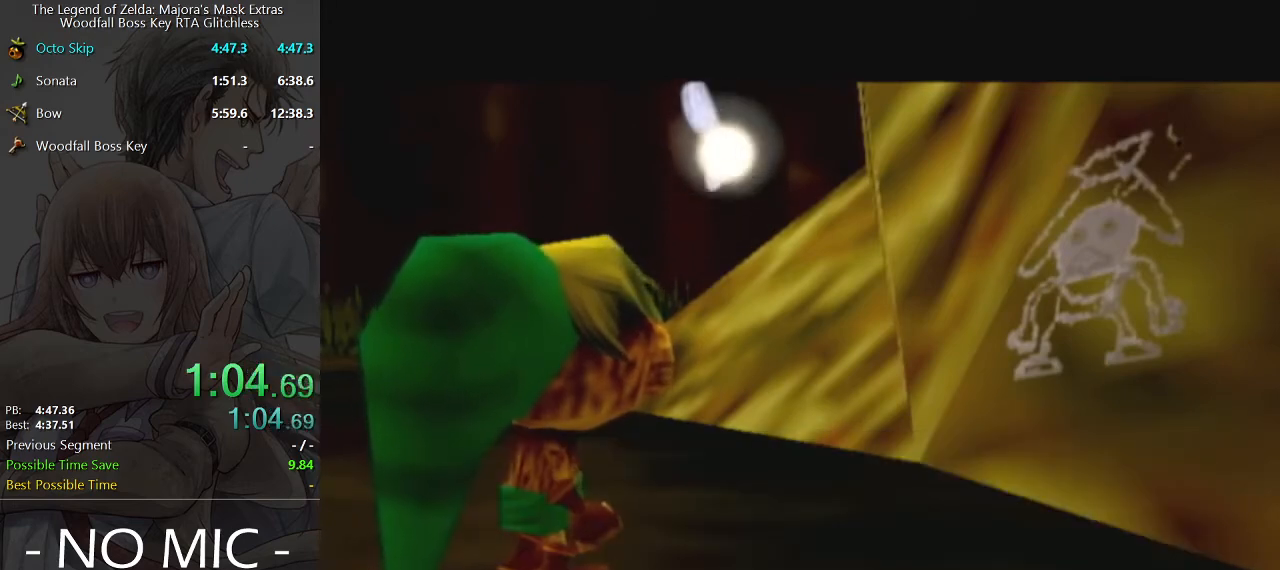
{"buttons": [], "left_stick": "center", "right_stick": "center", "events": [[67, "B", "up"]]}
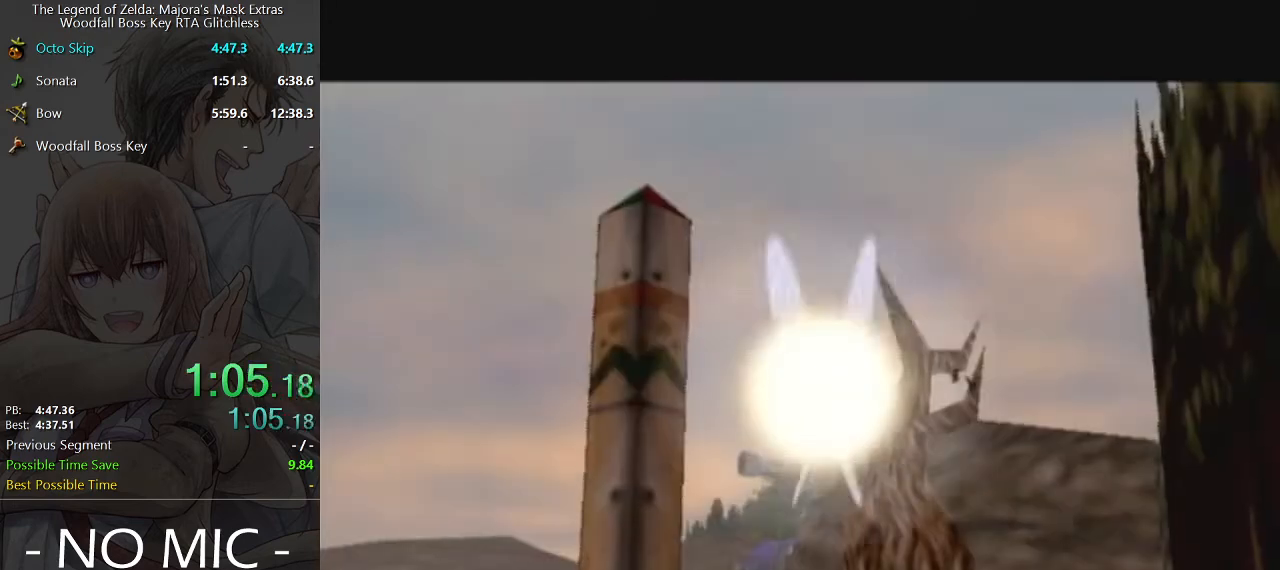
{"buttons": ["B"], "left_stick": "center", "right_stick": "center", "events": [[100, "A", "down"], [167, "A", "up"], [167, "B", "down"], [233, "A", "down"], [233, "B", "up"], [300, "A", "up"], [300, "B", "down"], [333, "B", "up"], [367, "A", "down"], [433, "B", "down"], [467, "B", "up"], [500, "A", "up"], [500, "B", "down"]]}
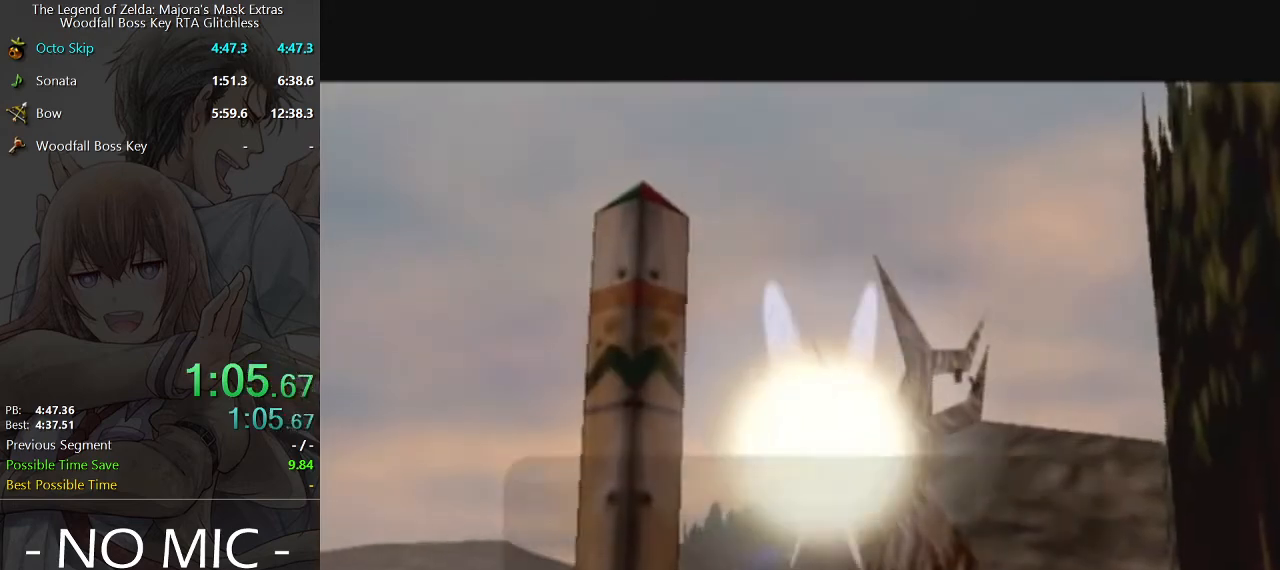
{"buttons": ["B"], "left_stick": "center", "right_stick": "center", "events": [[33, "B", "up"], [67, "A", "down"], [133, "A", "up"], [133, "B", "down"], [167, "B", "up"], [200, "A", "down"], [267, "A", "up"], [300, "A", "down"], [367, "A", "up"], [367, "B", "down"], [400, "B", "up"], [433, "A", "down"], [467, "A", "up"], [500, "B", "down"]]}
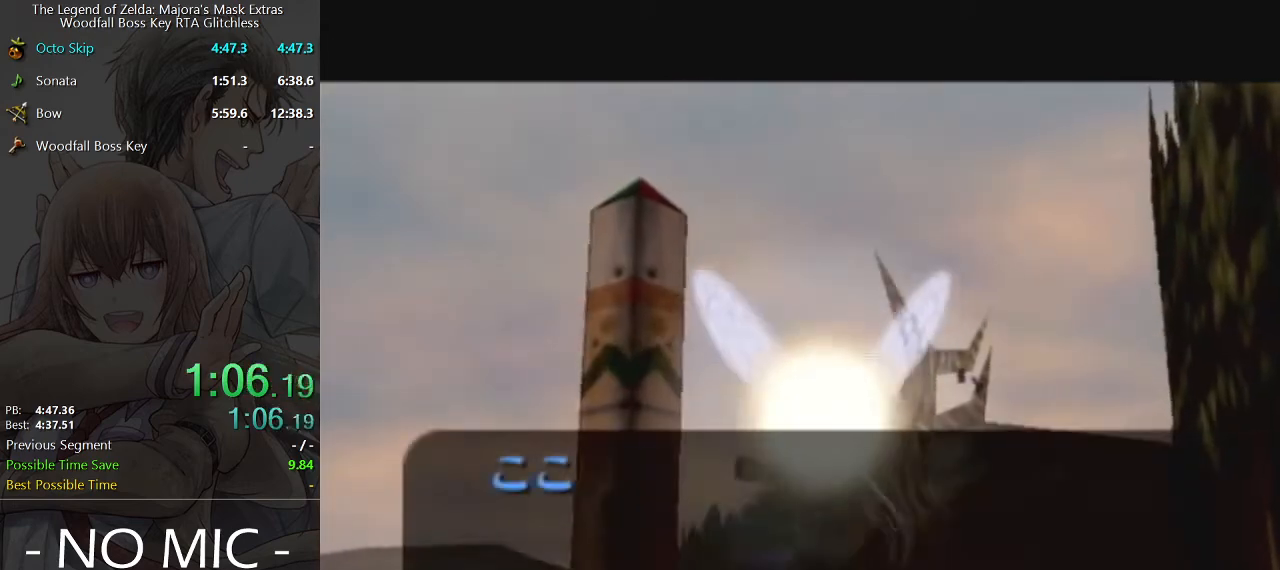
{"buttons": [], "left_stick": "center", "right_stick": "center", "events": [[33, "A", "down"], [33, "B", "up"], [67, "A", "up"], [67, "B", "down"], [100, "B", "up"], [133, "A", "down"], [200, "A", "up"], [200, "B", "down"], [267, "B", "up"], [300, "A", "down"], [333, "A", "up"], [333, "B", "down"], [400, "A", "down"], [400, "B", "up"], [467, "A", "up"], [467, "B", "down"], [500, "B", "up"]]}
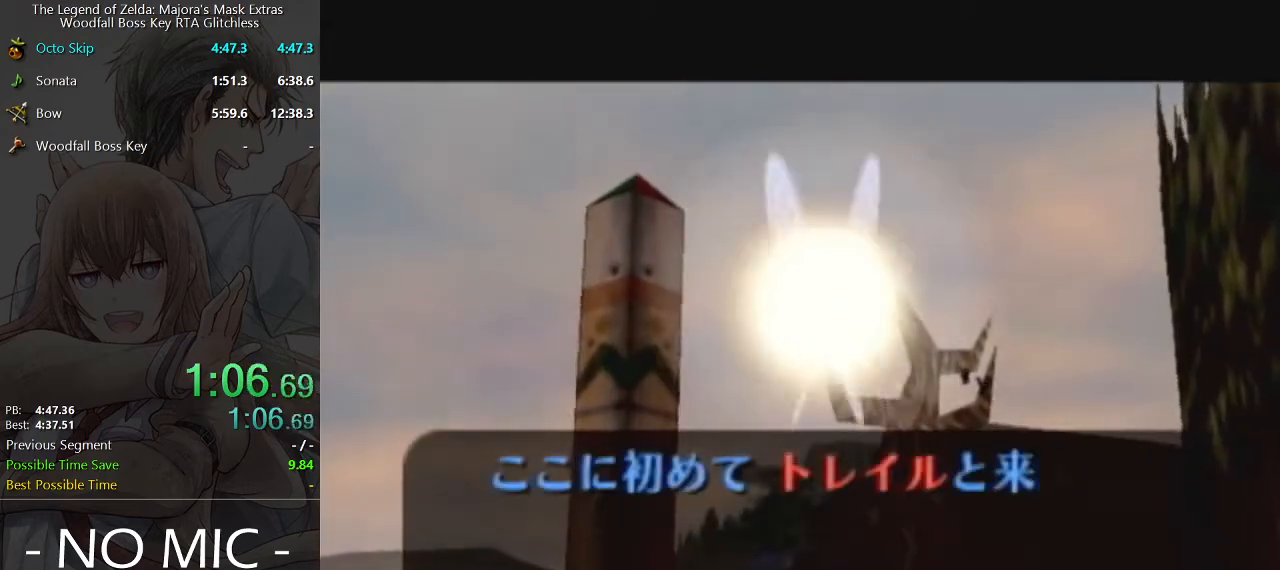
{"buttons": ["B"], "left_stick": "center", "right_stick": "center", "events": [[33, "A", "down"], [67, "A", "up"], [67, "B", "down"], [133, "A", "down"], [133, "B", "up"], [200, "A", "up"], [200, "B", "down"], [267, "B", "up"], [300, "A", "down"], [333, "A", "up"], [367, "B", "down"], [400, "B", "up"], [433, "A", "down"], [467, "A", "up"], [467, "B", "down"]]}
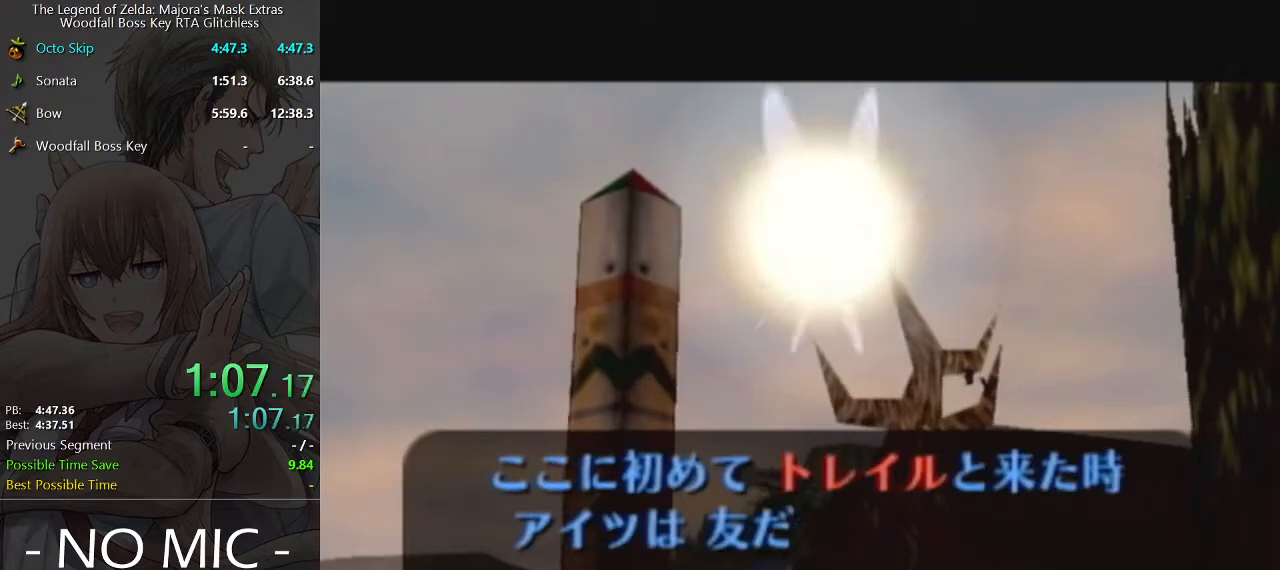
{"buttons": ["B"], "left_stick": "center", "right_stick": "center", "events": [[33, "B", "up"], [67, "A", "down"], [100, "A", "up"], [100, "B", "down"], [167, "B", "up"], [200, "A", "down"], [233, "A", "up"], [233, "B", "down"], [300, "B", "up"], [333, "A", "down"], [367, "A", "up"], [367, "B", "down"], [433, "B", "up"], [467, "A", "down"], [500, "A", "up"], [500, "B", "down"]]}
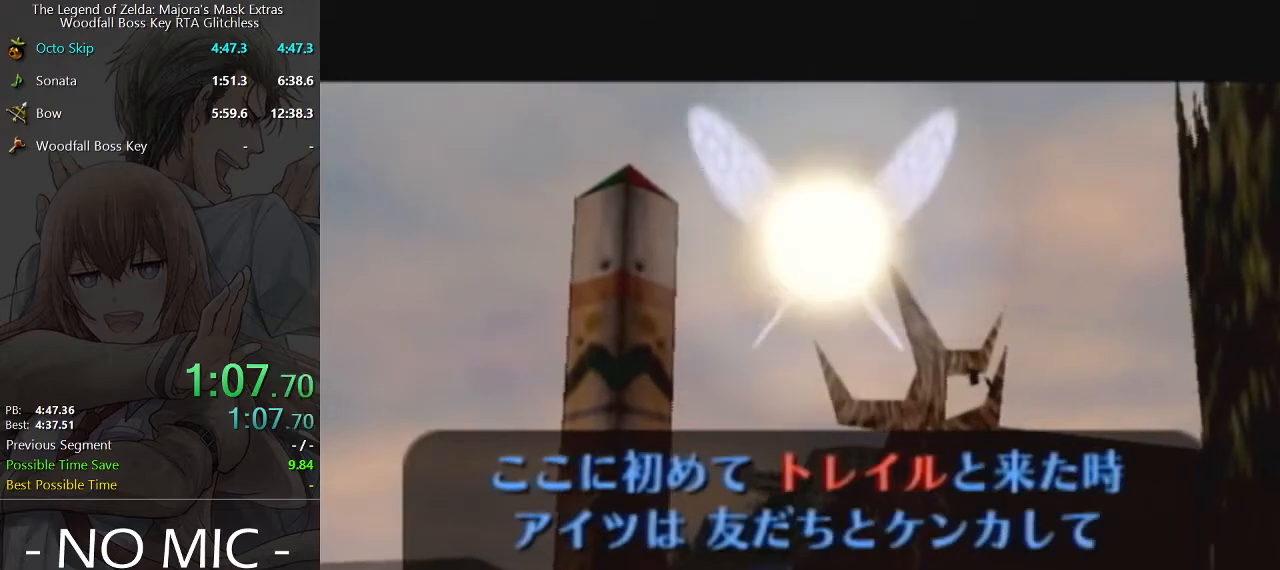
{"buttons": [], "left_stick": "center", "right_stick": "center", "events": [[33, "A", "down"], [33, "B", "up"], [100, "A", "up"], [100, "B", "down"], [133, "B", "up"], [200, "A", "down"], [233, "A", "up"], [233, "B", "down"], [267, "B", "up"], [367, "B", "down"], [400, "B", "up"], [433, "A", "down"], [500, "A", "up"]]}
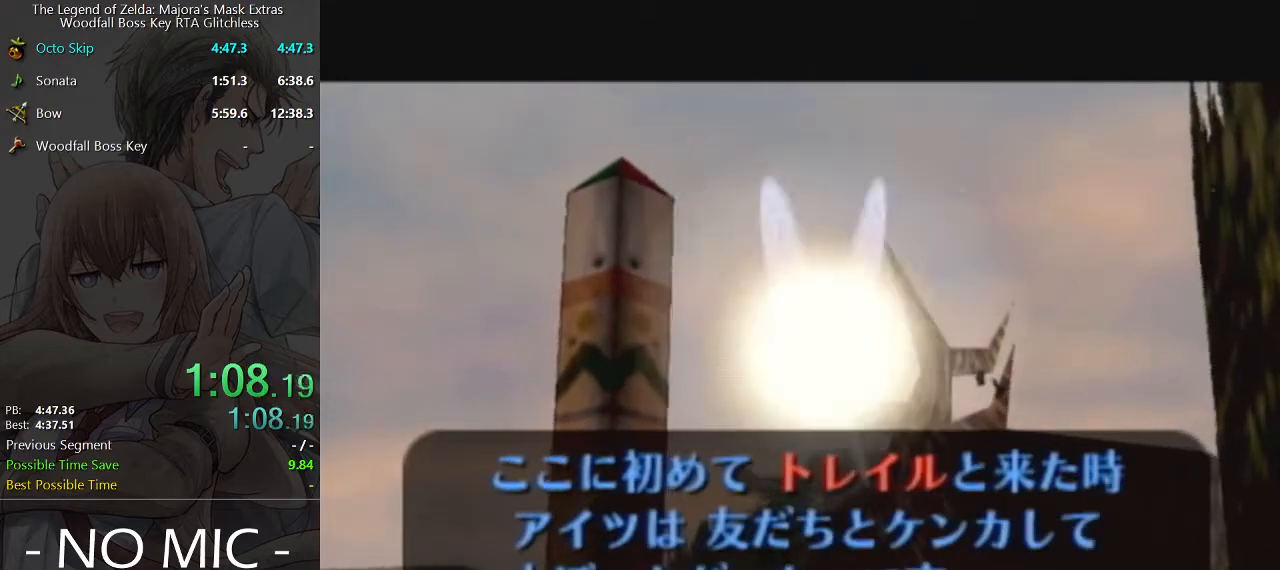
{"buttons": [], "left_stick": "center", "right_stick": "center", "events": [[33, "A", "down"], [67, "A", "up"], [100, "B", "down"], [133, "B", "up"], [167, "A", "down"], [200, "A", "up"], [200, "B", "down"], [233, "B", "up"], [300, "A", "down"], [333, "A", "up"], [333, "B", "down"], [400, "B", "up"], [433, "A", "down"], [467, "A", "up"], [467, "B", "down"], [500, "B", "up"]]}
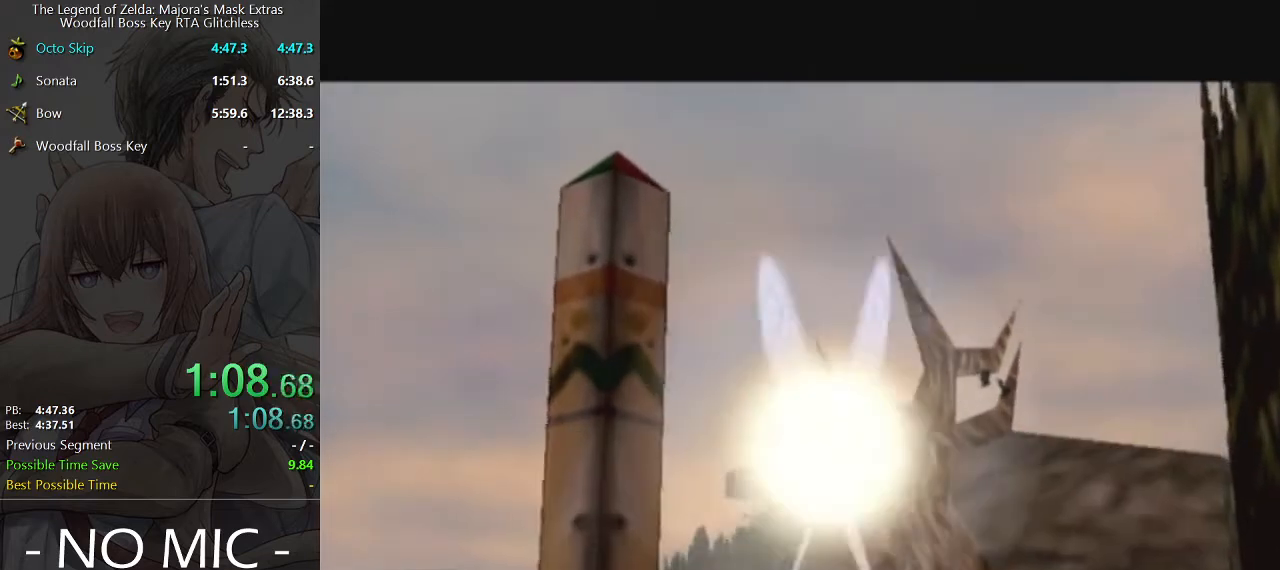
{"buttons": [], "left_stick": "center", "right_stick": "center", "events": [[33, "A", "down"], [67, "A", "up"]]}